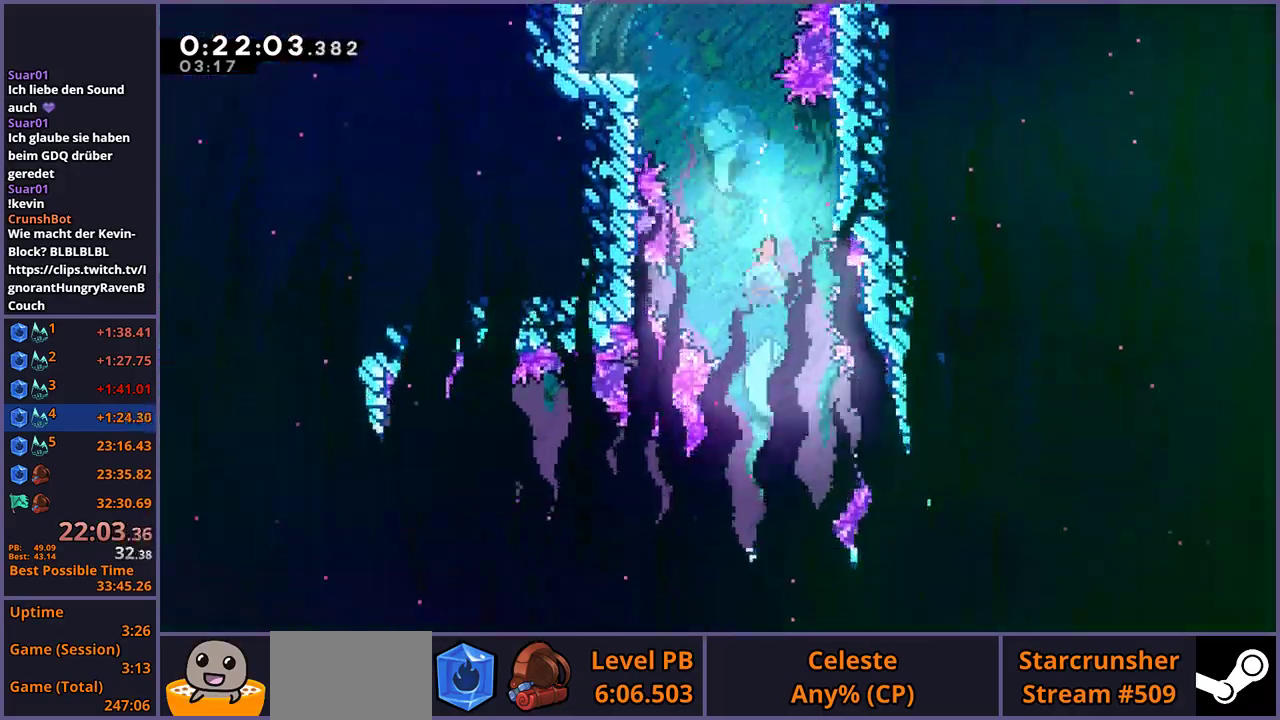
Gameplay with a controller (PlayStation layout); each line is a JSON object with the inputs held at the frame after it. "events" lists button and stick changes between this image and that frame as [ms after this image, input, new state], when the widget could be followed in between. Not read: R1.
{"buttons": [], "left_stick": "down-left", "right_stick": "center", "events": [[467, "left_stick", "down-left"]]}
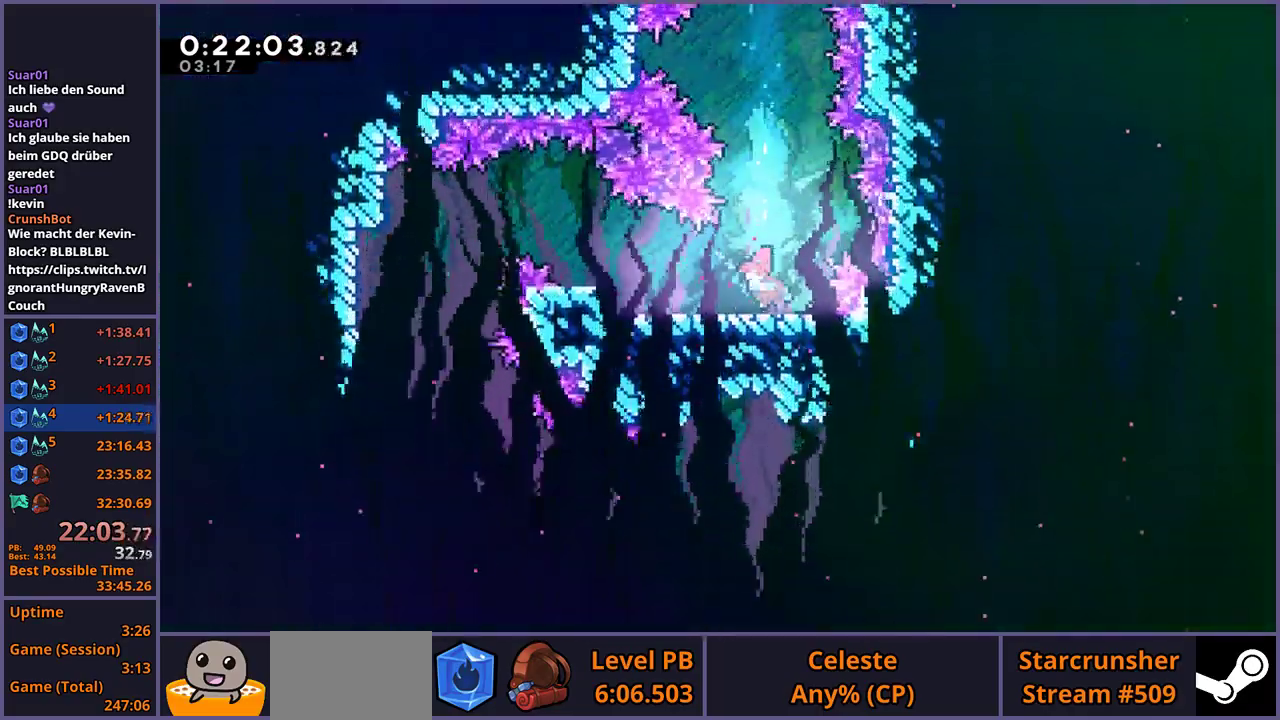
{"buttons": [], "left_stick": "up-left", "right_stick": "center", "events": [[100, "left_stick", "left"], [333, "left_stick", "up-left"]]}
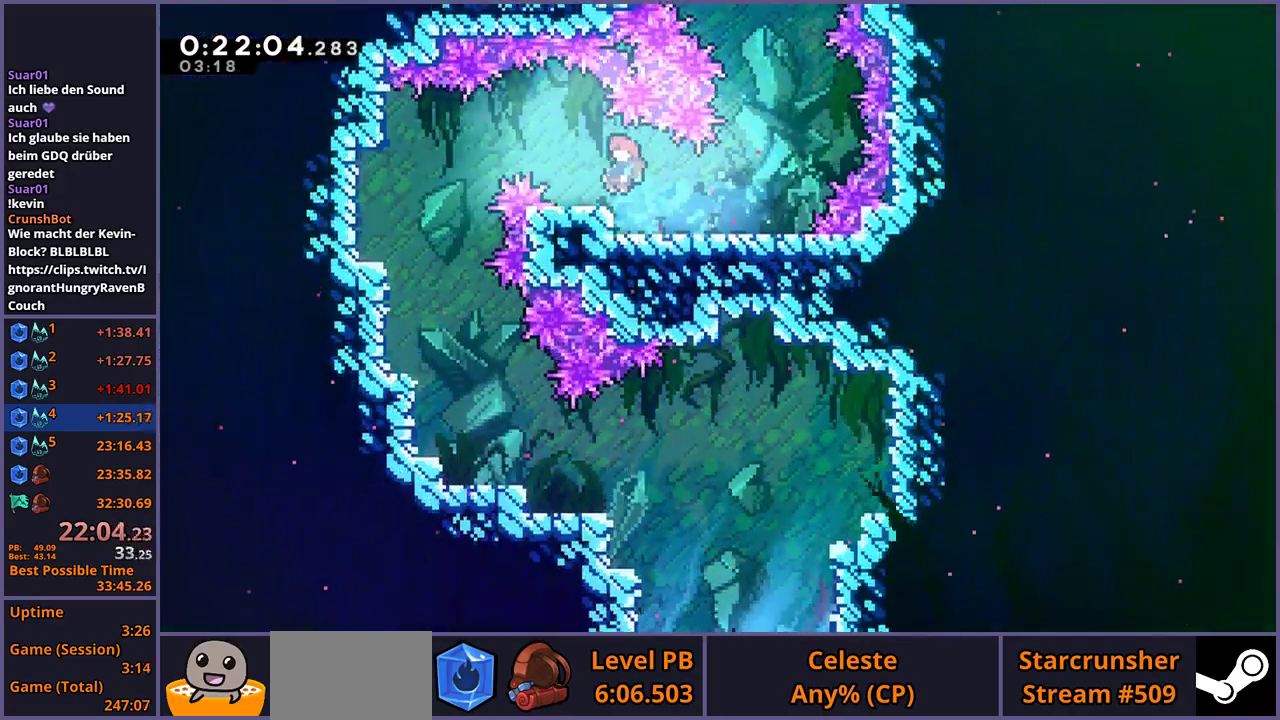
{"buttons": [], "left_stick": "down", "right_stick": "center", "events": [[150, "left_stick", "left"], [400, "left_stick", "down-left"], [450, "left_stick", "down"]]}
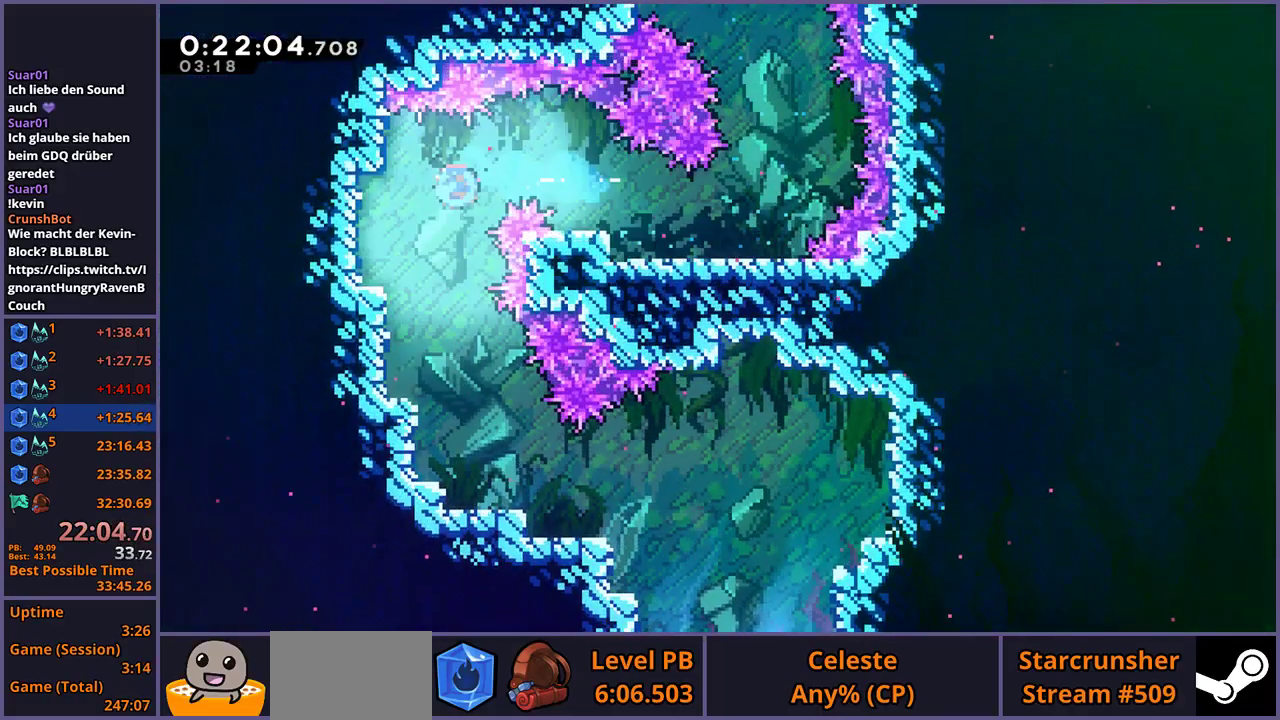
{"buttons": [], "left_stick": "down", "right_stick": "center", "events": []}
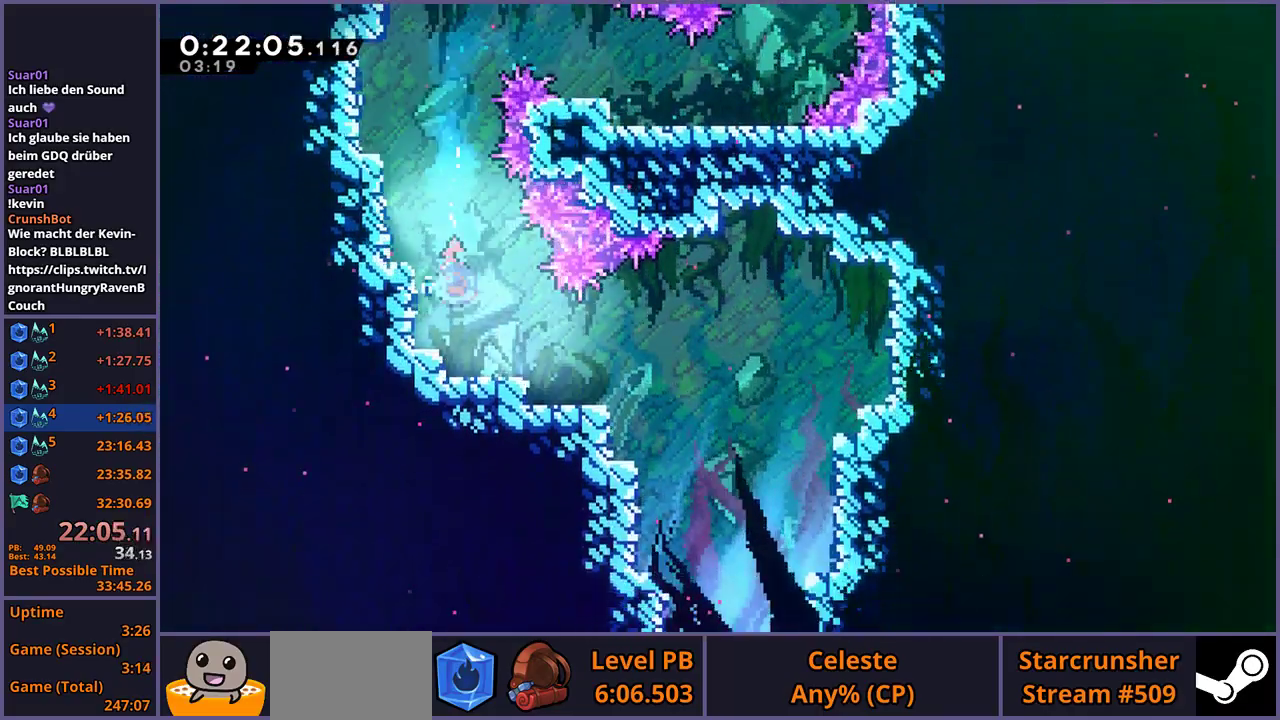
{"buttons": [], "left_stick": "down", "right_stick": "center", "events": [[250, "left_stick", "down-right"], [283, "CROSS", "down"], [350, "CROSS", "up"], [467, "left_stick", "down"]]}
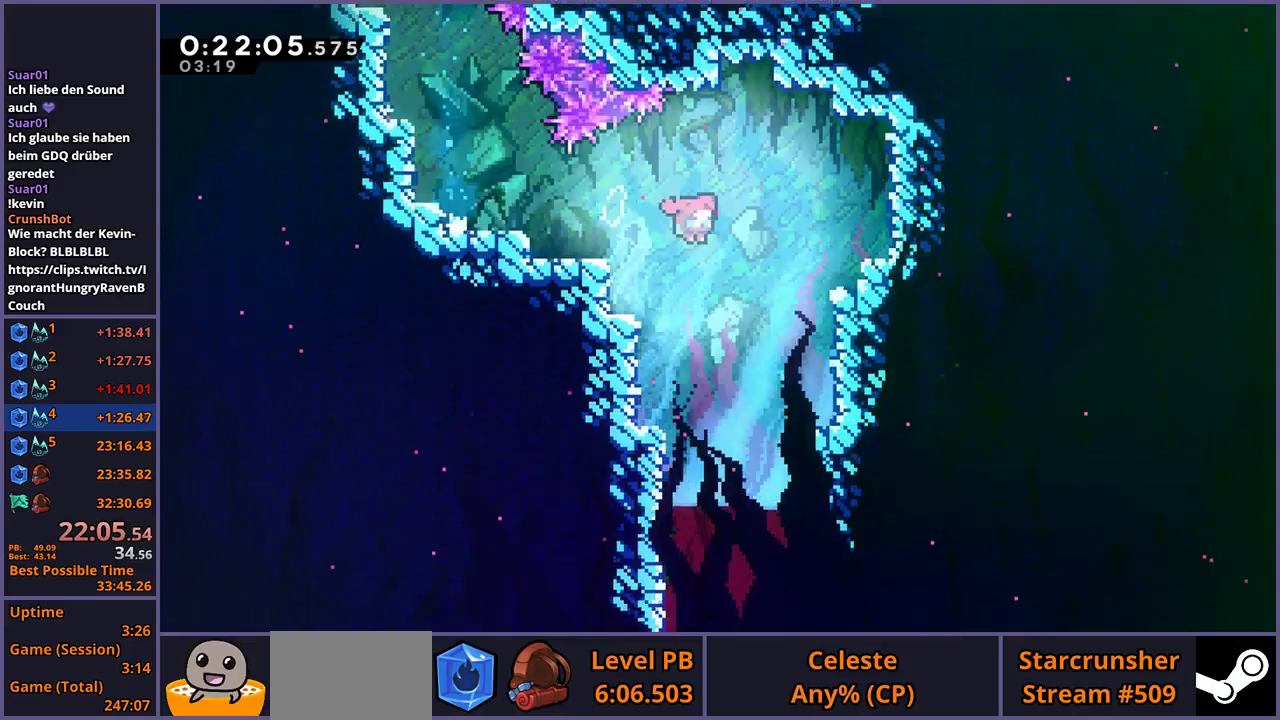
{"buttons": [], "left_stick": "down", "right_stick": "center", "events": []}
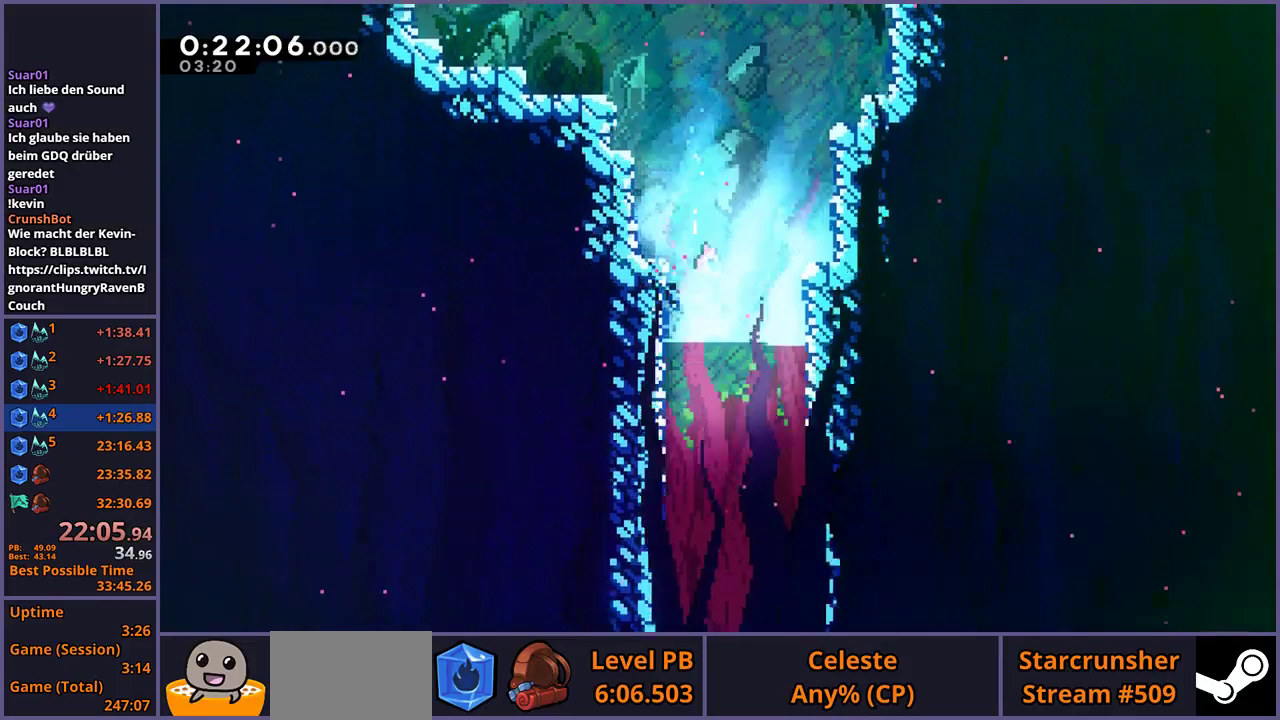
{"buttons": [], "left_stick": "down", "right_stick": "center", "events": []}
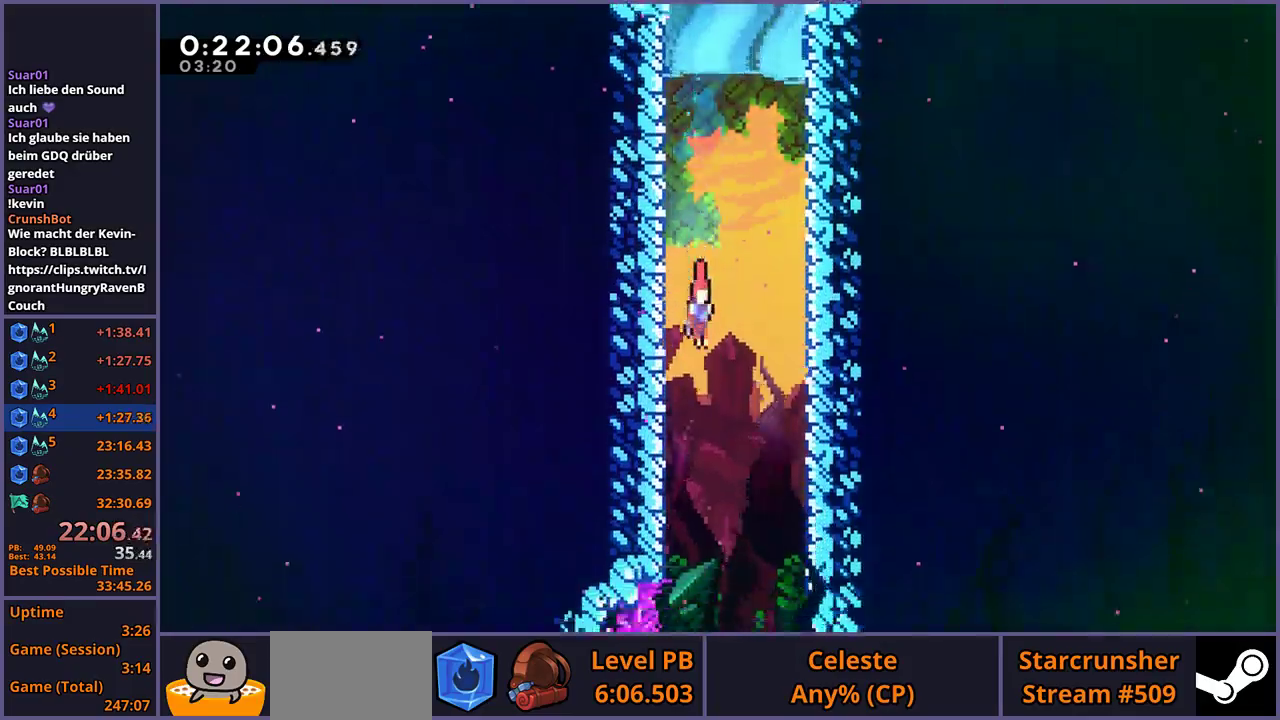
{"buttons": [], "left_stick": "down", "right_stick": "center", "events": []}
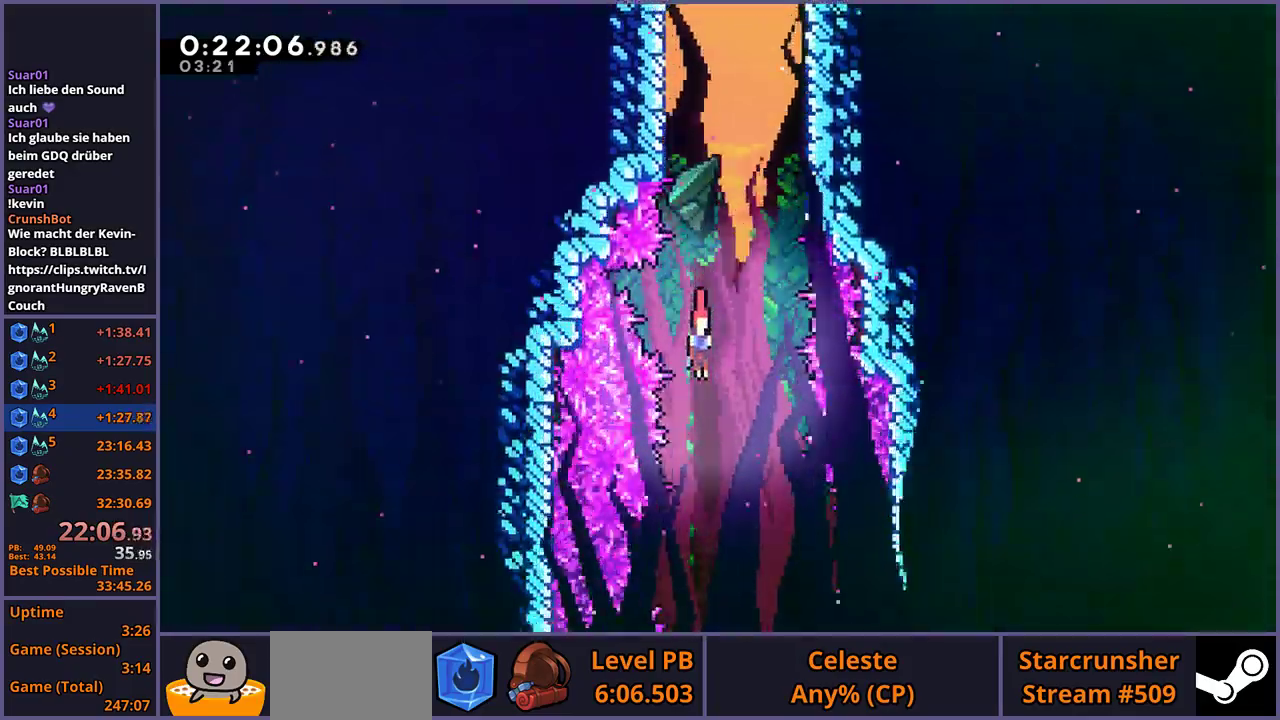
{"buttons": [], "left_stick": "down", "right_stick": "center", "events": []}
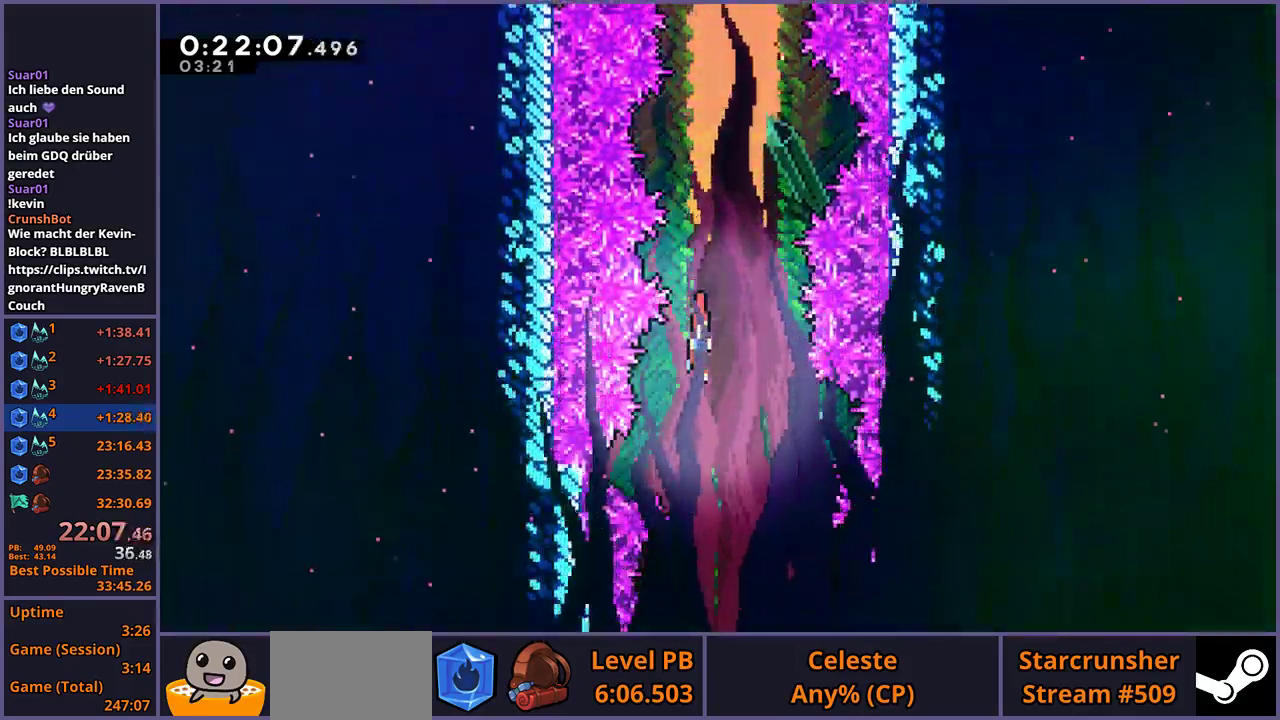
{"buttons": [], "left_stick": "down", "right_stick": "center", "events": []}
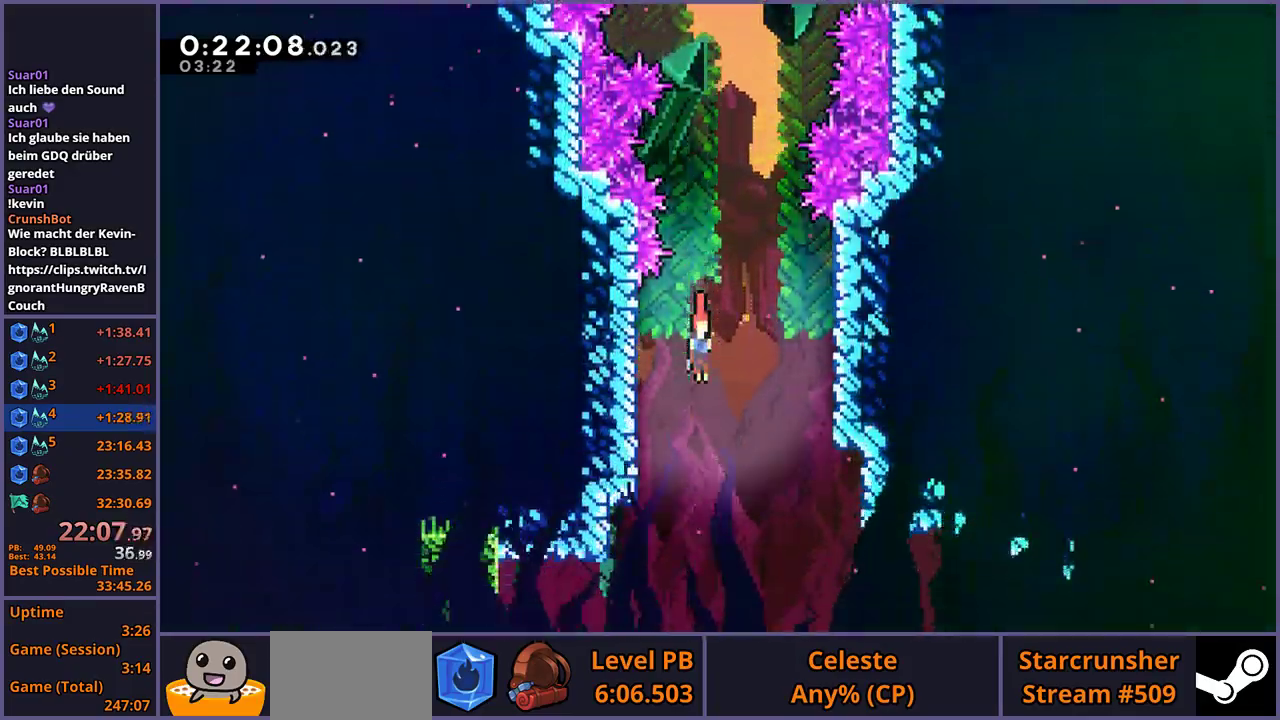
{"buttons": [], "left_stick": "down-right", "right_stick": "center", "events": [[467, "left_stick", "down-right"]]}
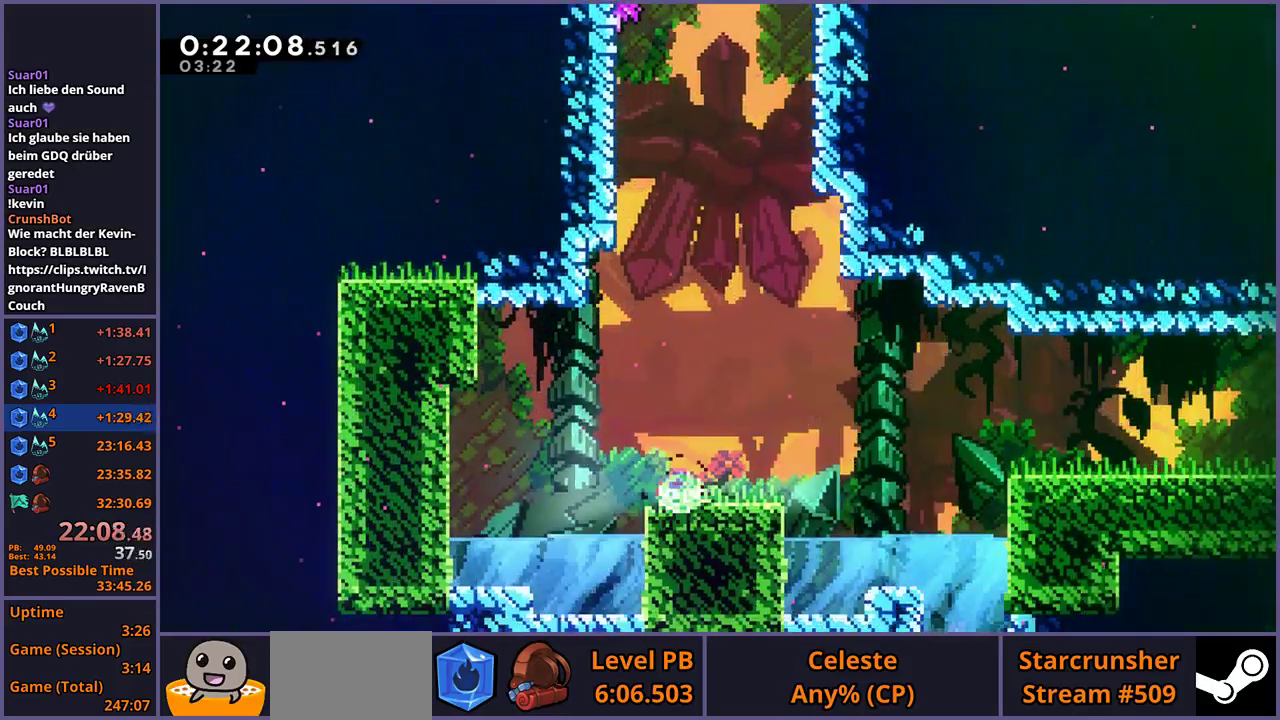
{"buttons": [], "left_stick": "down-right", "right_stick": "center", "events": [[183, "CROSS", "down"], [417, "CROSS", "up"]]}
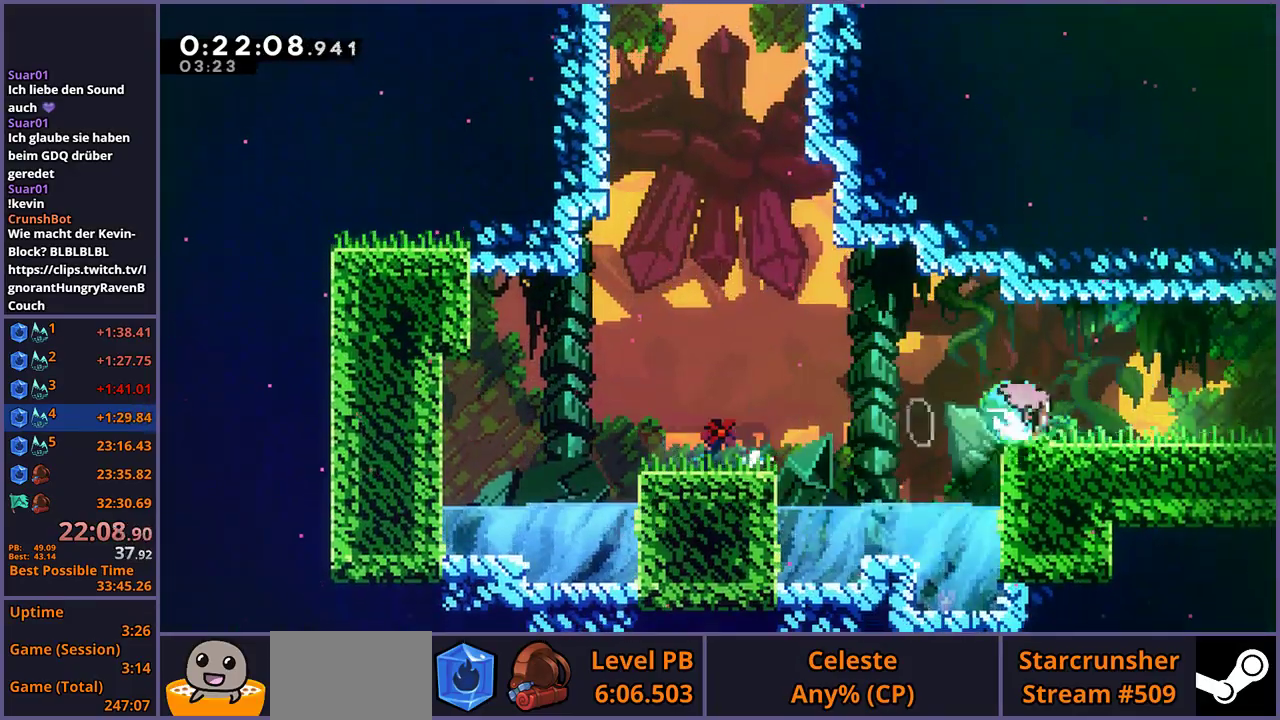
{"buttons": ["CROSS"], "left_stick": "center", "right_stick": "center", "events": [[83, "CROSS", "down"], [383, "left_stick", "center"]]}
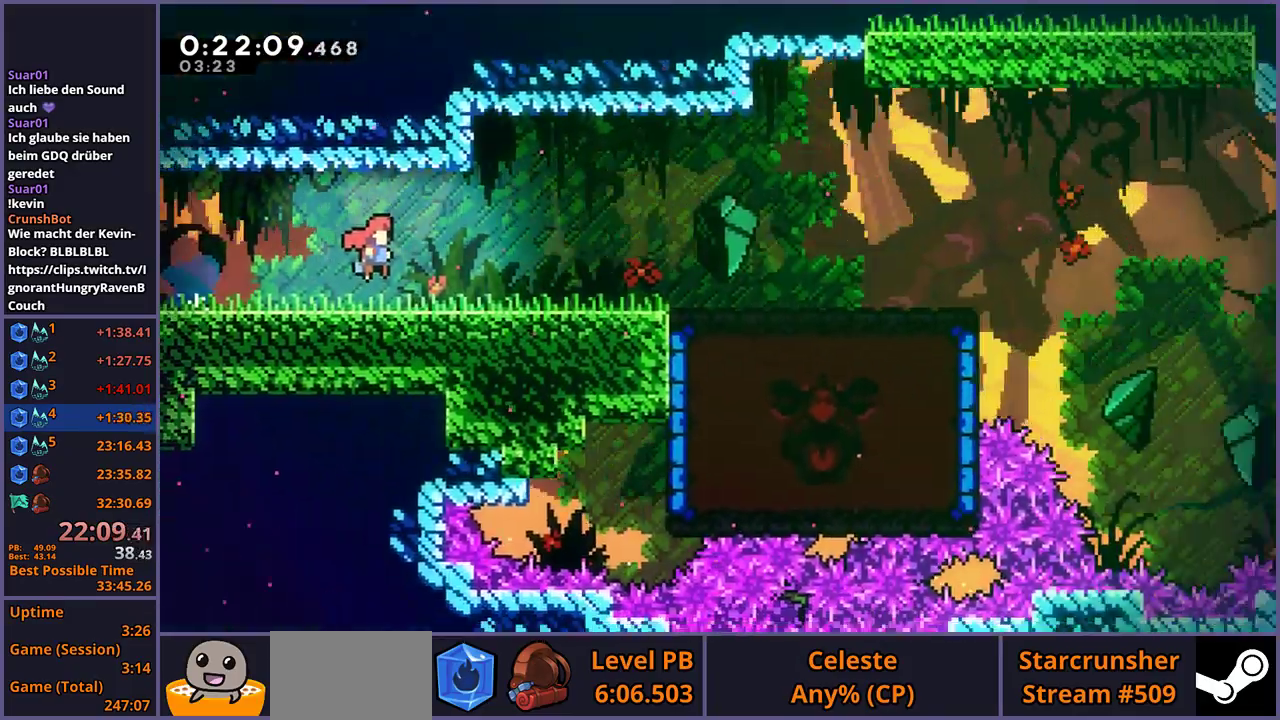
{"buttons": [], "left_stick": "down-right", "right_stick": "center", "events": [[250, "left_stick", "down-right"], [433, "CROSS", "up"]]}
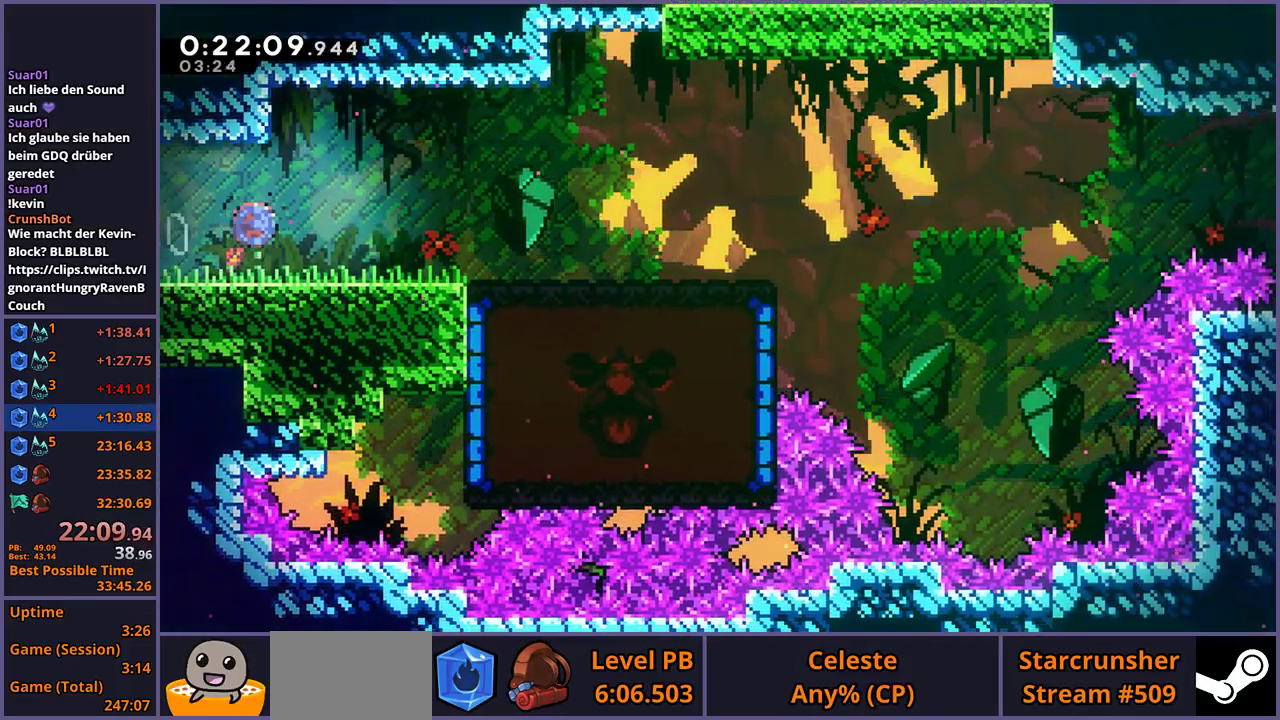
{"buttons": ["CROSS"], "left_stick": "right", "right_stick": "center", "events": [[167, "CROSS", "down"], [200, "left_stick", "right"]]}
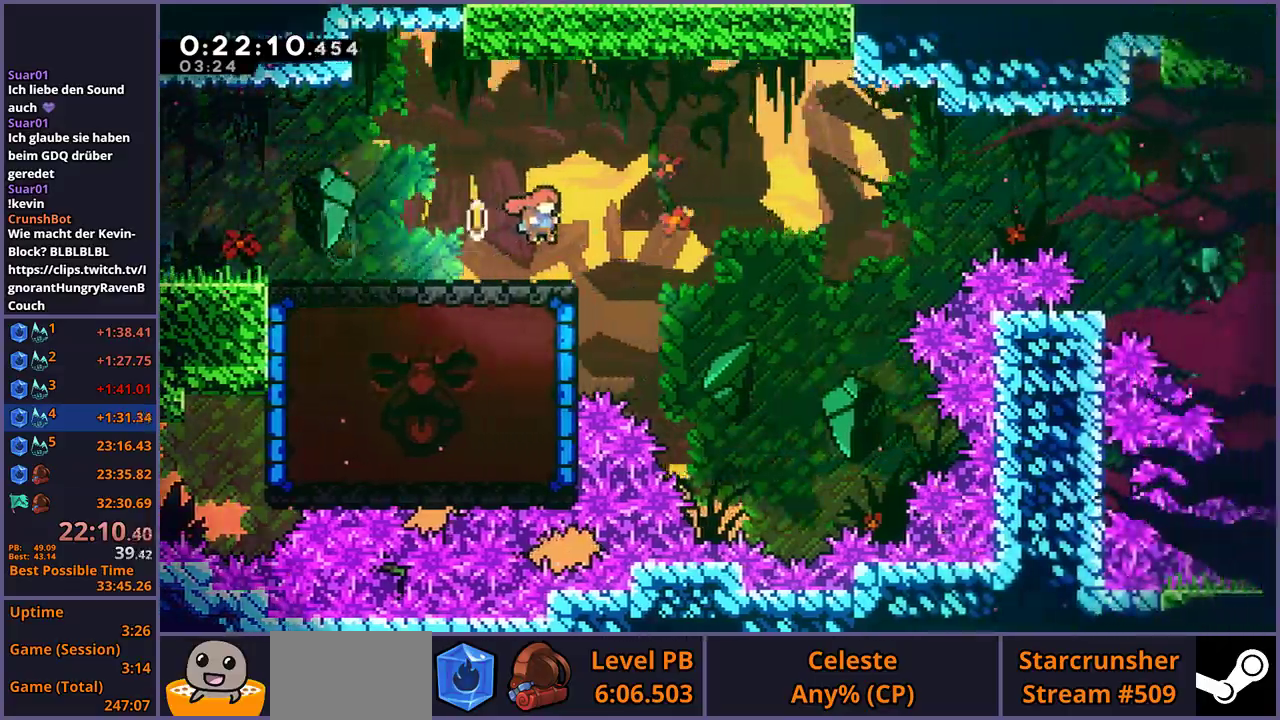
{"buttons": [], "left_stick": "left", "right_stick": "center", "events": [[33, "CROSS", "up"], [67, "left_stick", "up-left"], [117, "left_stick", "left"]]}
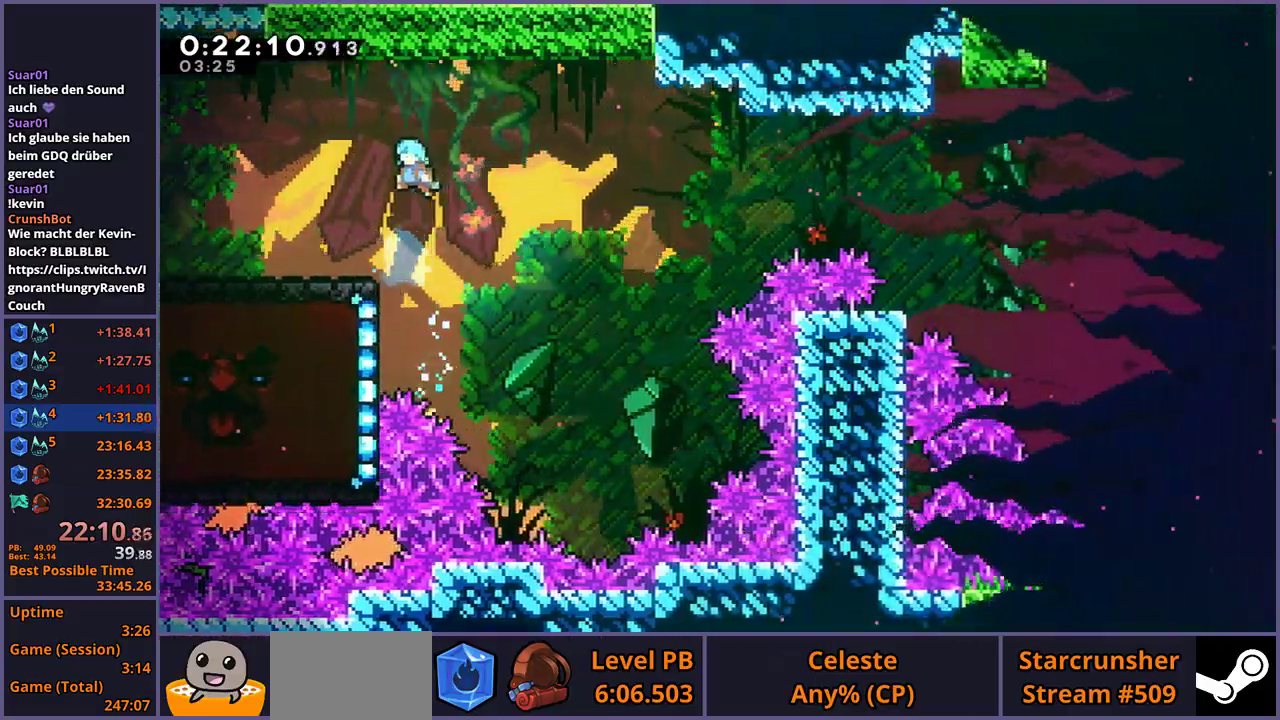
{"buttons": [], "left_stick": "center", "right_stick": "center", "events": [[167, "left_stick", "center"]]}
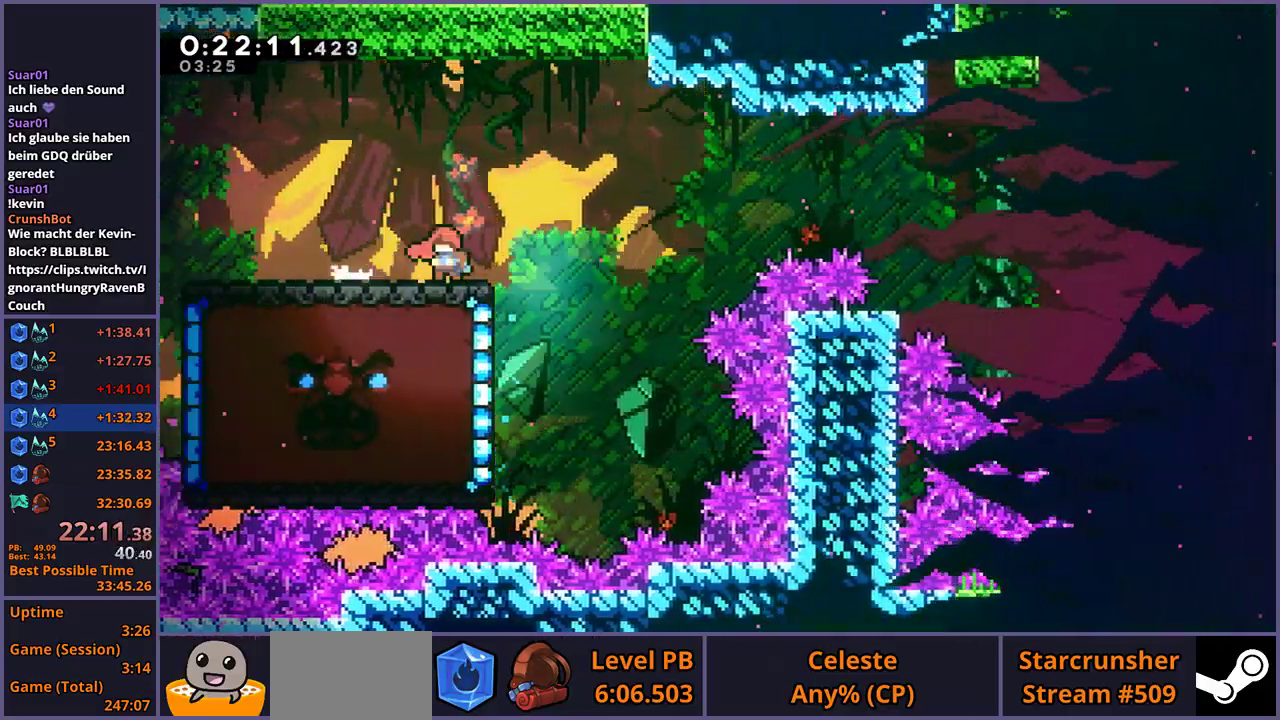
{"buttons": ["CROSS"], "left_stick": "up-left", "right_stick": "center", "events": [[117, "left_stick", "right"], [200, "CROSS", "down"], [400, "left_stick", "up-left"]]}
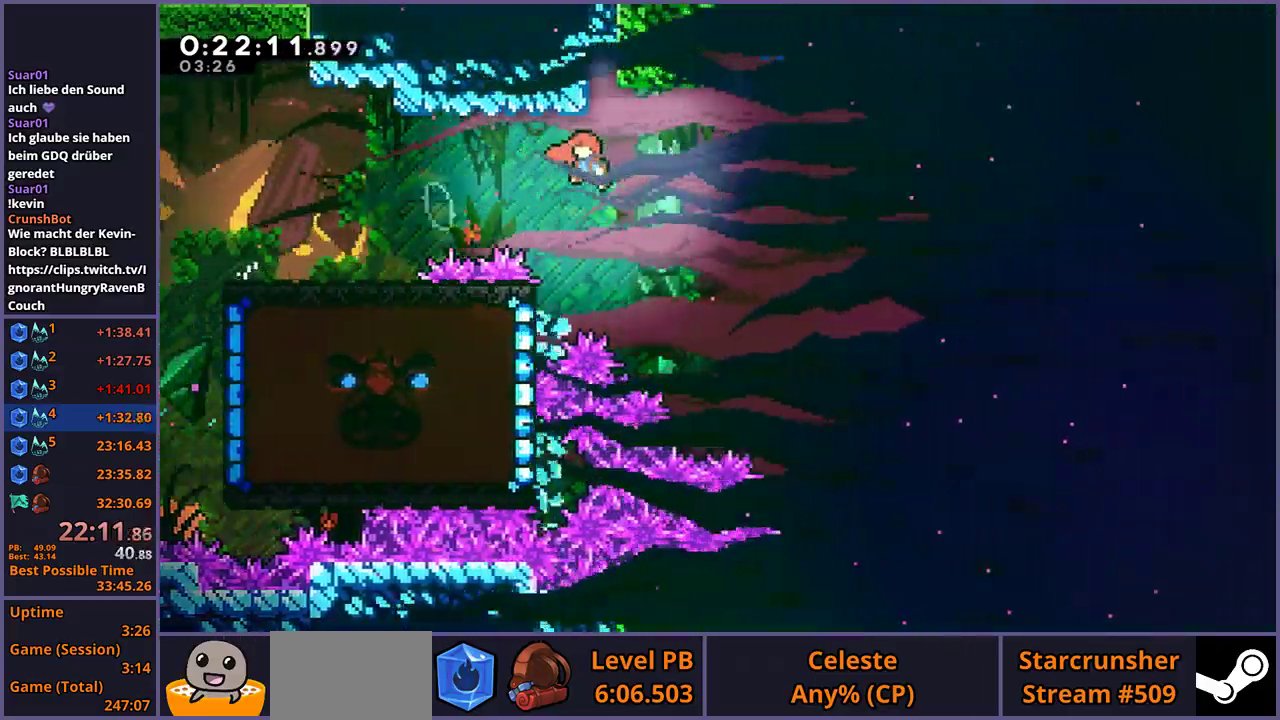
{"buttons": [], "left_stick": "center", "right_stick": "center", "events": [[183, "CROSS", "up"], [217, "left_stick", "center"]]}
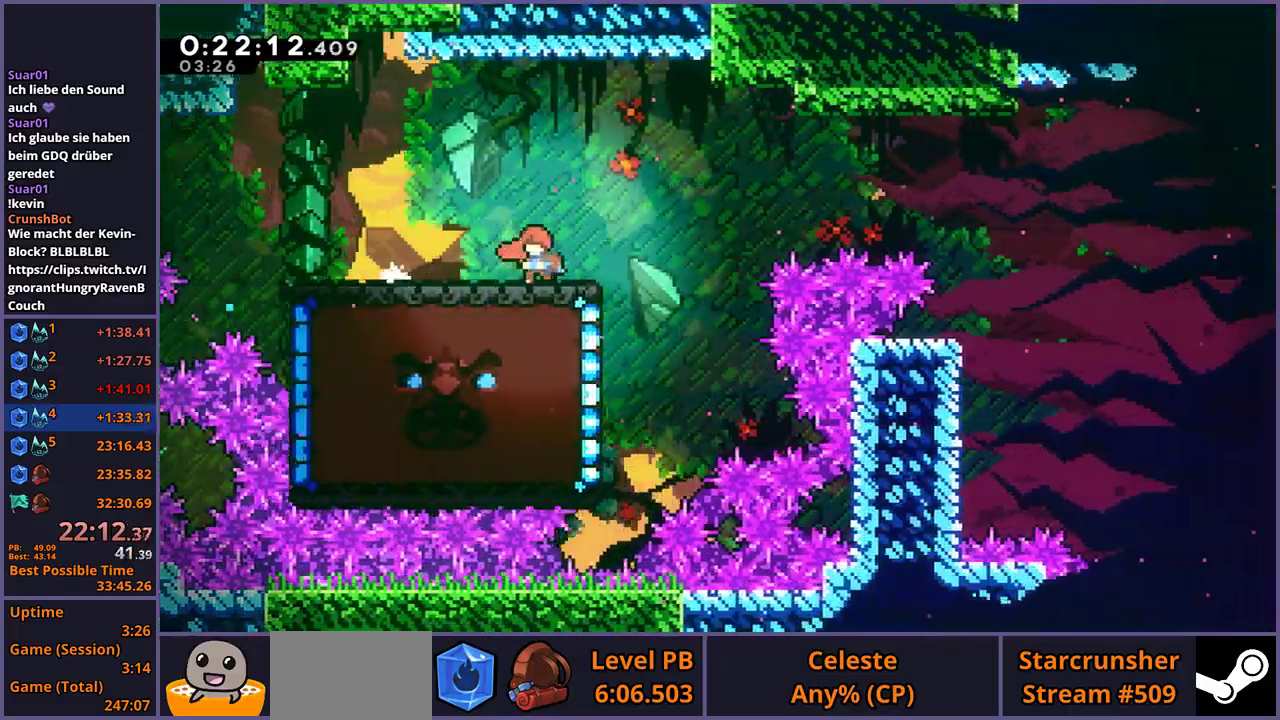
{"buttons": ["CROSS"], "left_stick": "up-left", "right_stick": "center", "events": [[33, "left_stick", "right"], [133, "CROSS", "down"], [317, "left_stick", "up-left"]]}
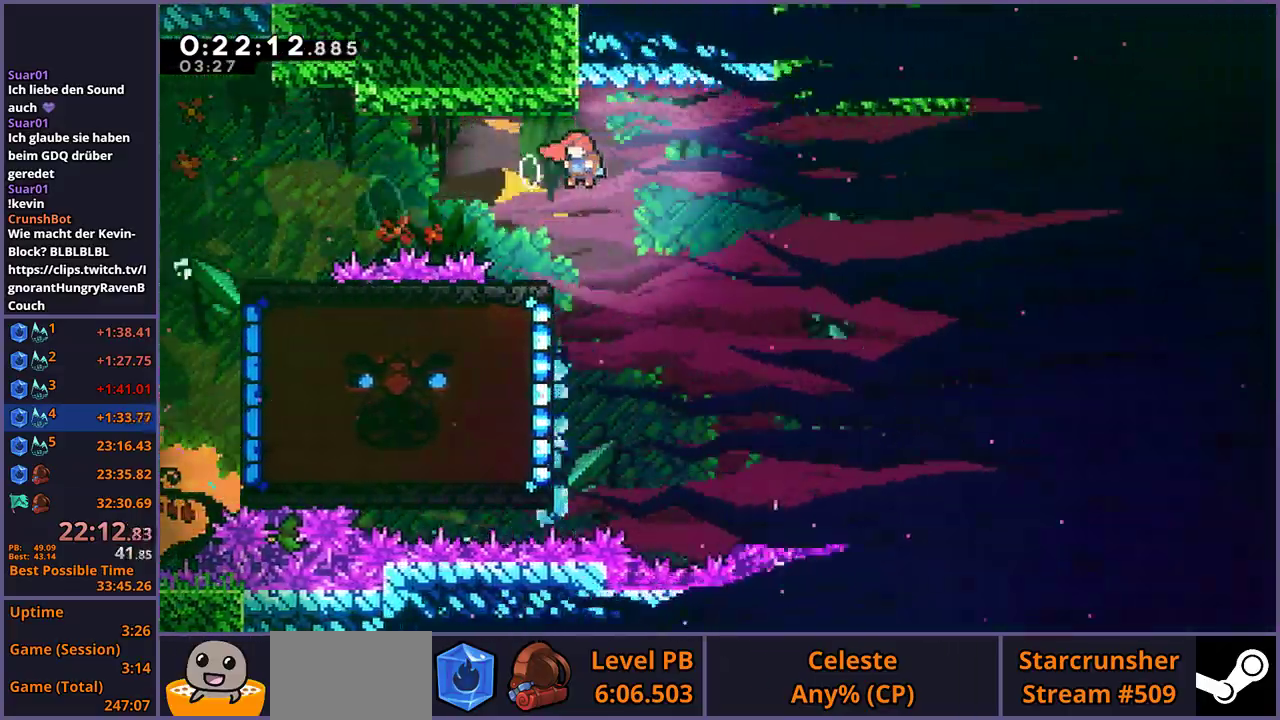
{"buttons": [], "left_stick": "right", "right_stick": "center", "events": [[100, "CROSS", "up"], [100, "left_stick", "center"], [450, "left_stick", "right"]]}
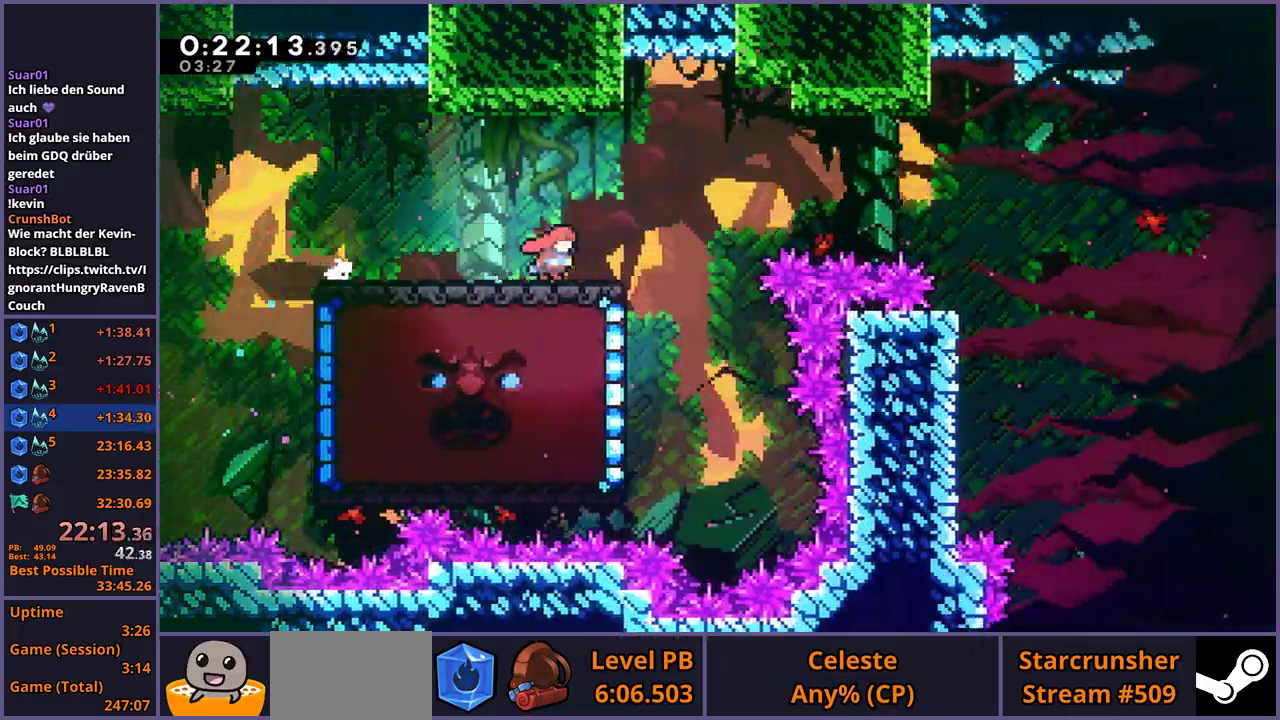
{"buttons": [], "left_stick": "right", "right_stick": "center", "events": [[83, "CROSS", "down"], [467, "CROSS", "up"]]}
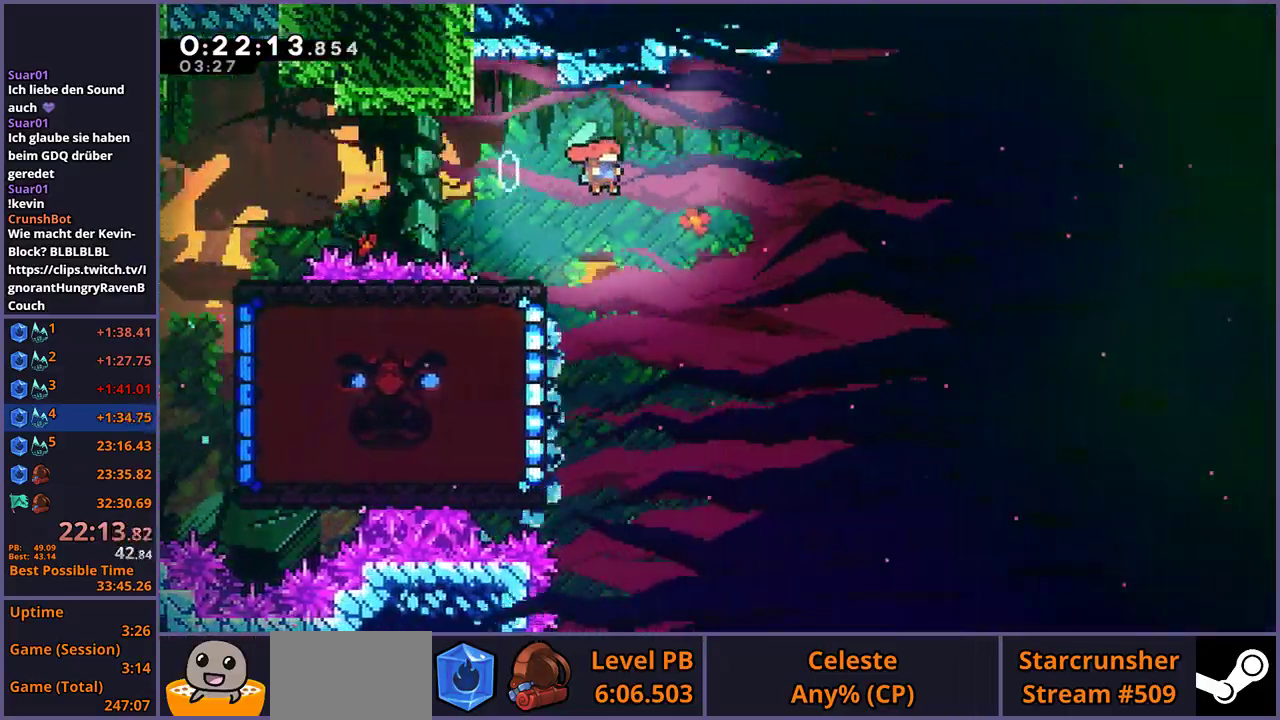
{"buttons": [], "left_stick": "up", "right_stick": "center", "events": [[183, "left_stick", "center"], [433, "left_stick", "up"]]}
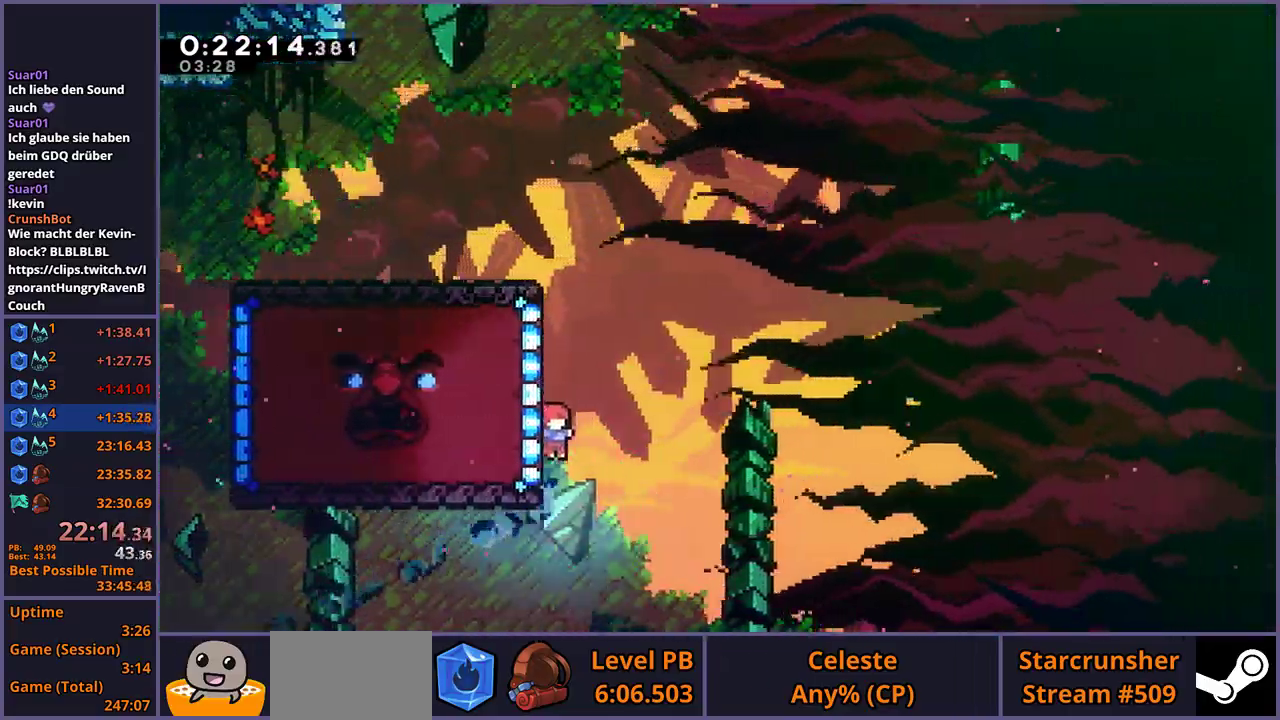
{"buttons": ["CROSS"], "left_stick": "up-left", "right_stick": "center", "events": [[317, "CROSS", "down"], [350, "left_stick", "up-left"]]}
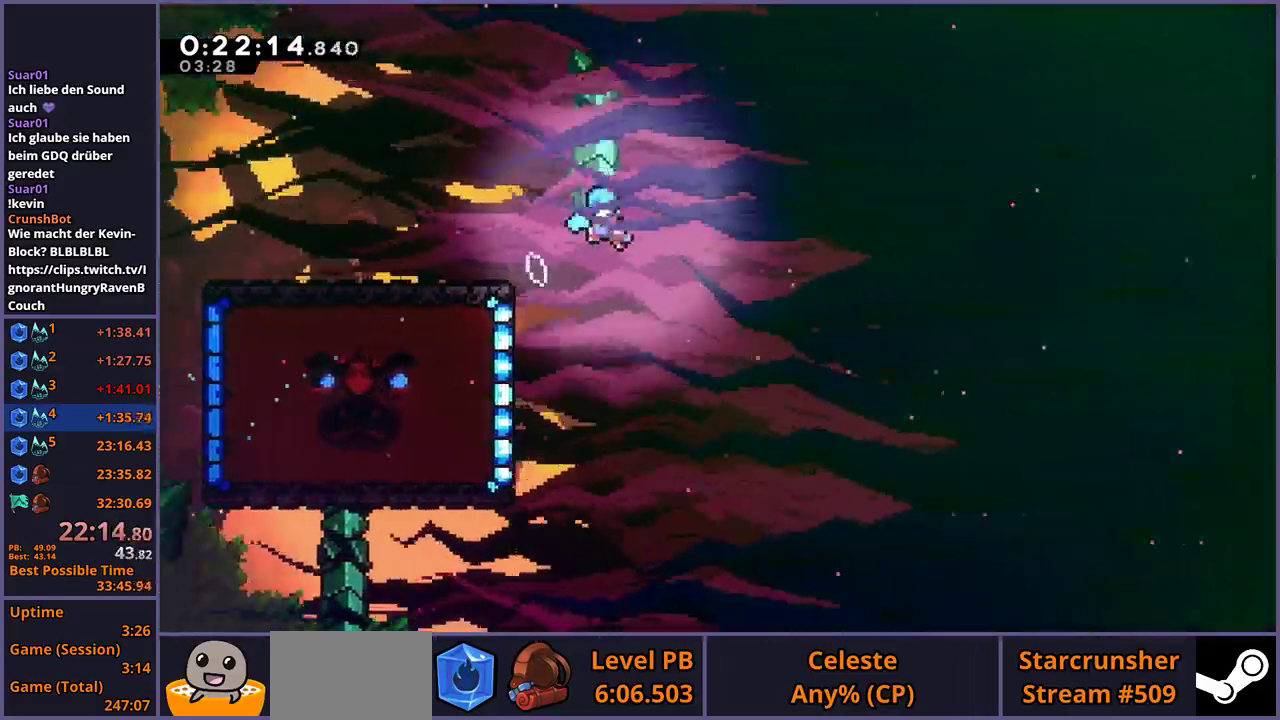
{"buttons": [], "left_stick": "up-left", "right_stick": "center", "events": [[267, "CROSS", "up"]]}
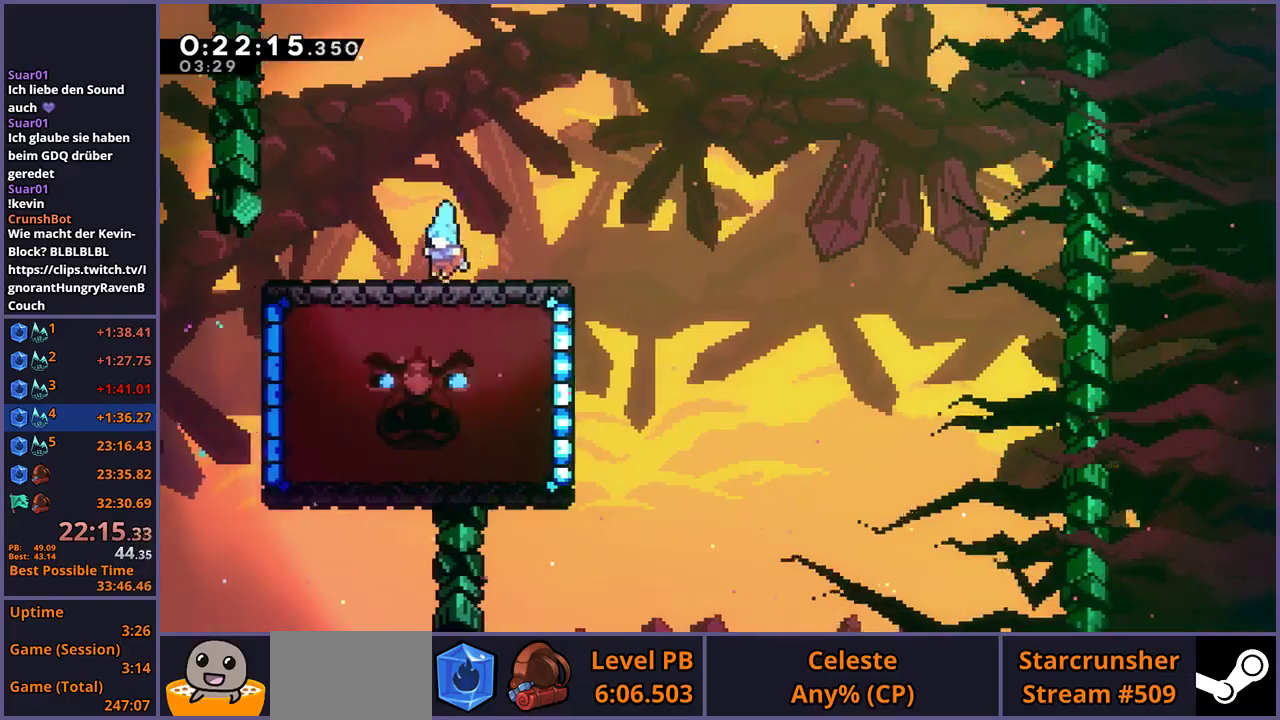
{"buttons": [], "left_stick": "center", "right_stick": "center", "events": [[400, "left_stick", "center"]]}
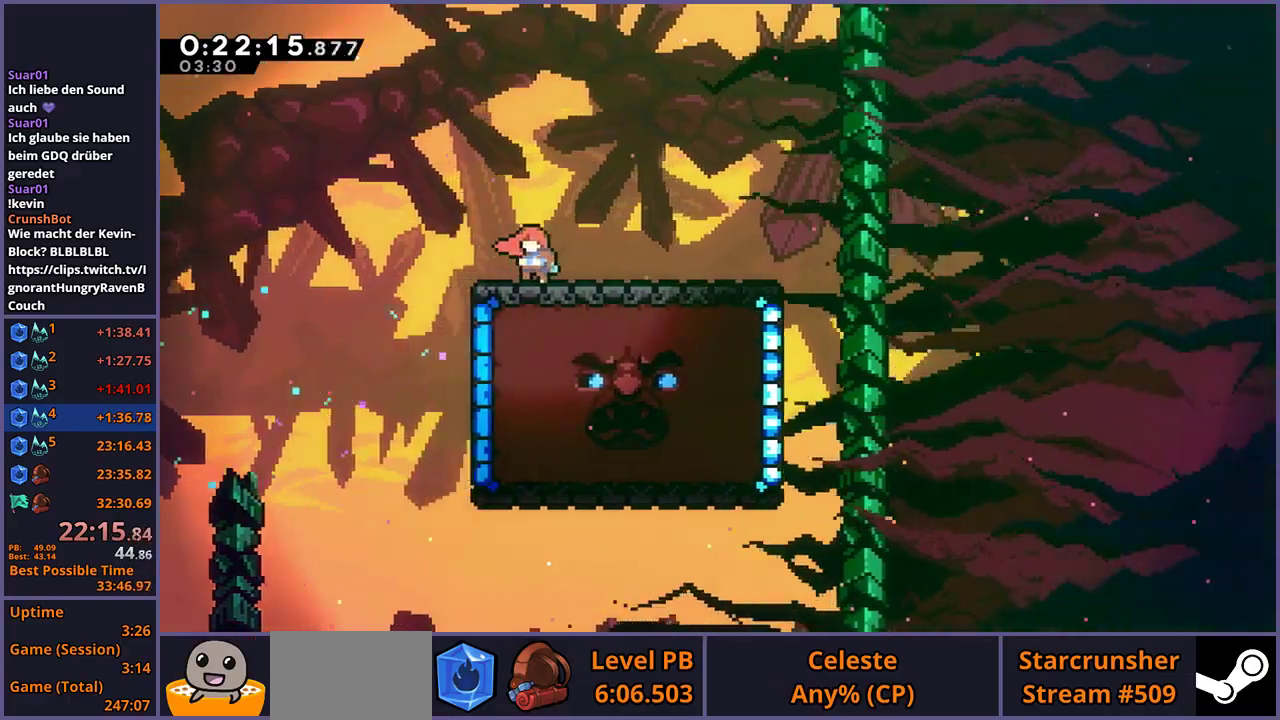
{"buttons": [], "left_stick": "center", "right_stick": "center", "events": [[50, "left_stick", "up-left"], [217, "left_stick", "center"]]}
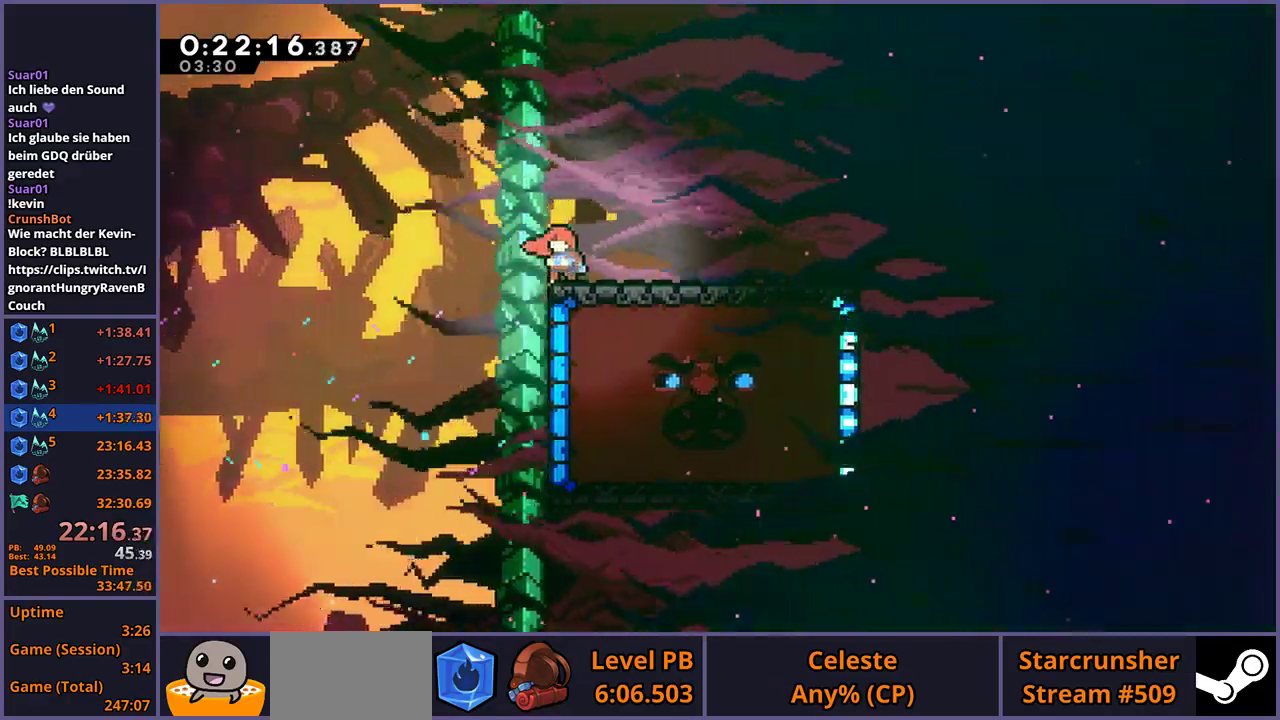
{"buttons": [], "left_stick": "down-right", "right_stick": "center", "events": [[17, "left_stick", "down"], [267, "left_stick", "down-right"]]}
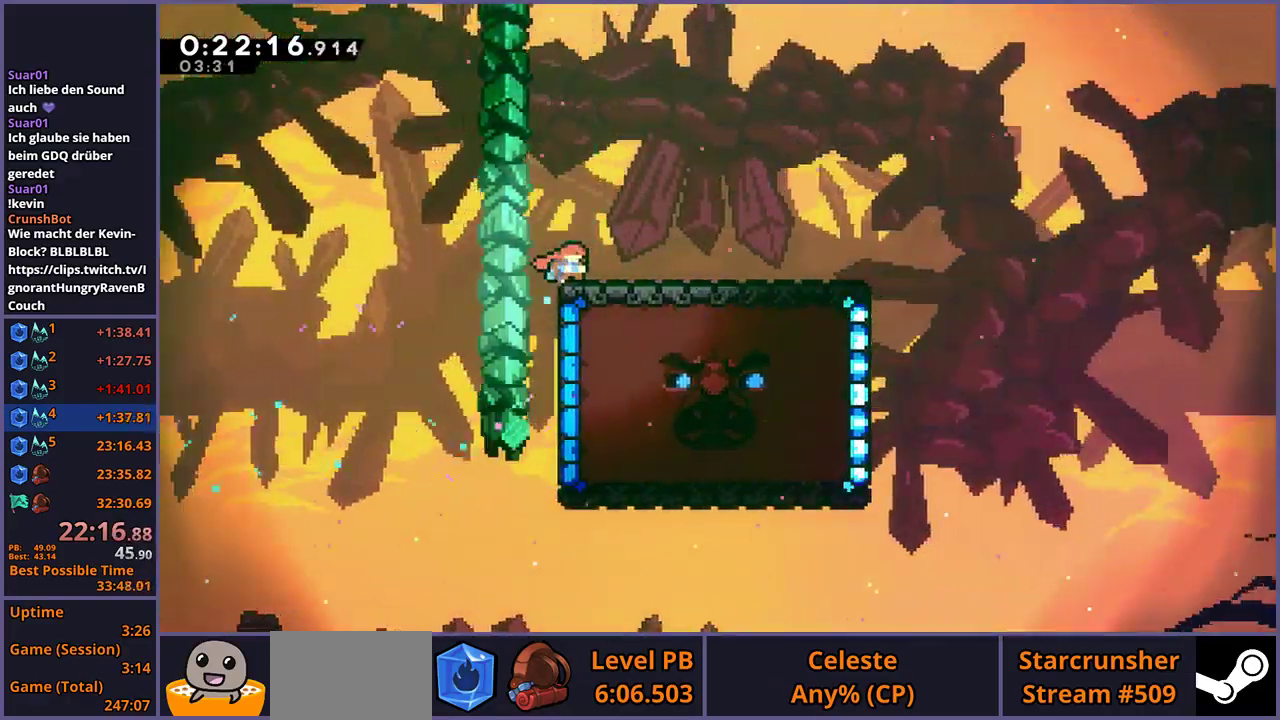
{"buttons": [], "left_stick": "down-right", "right_stick": "center", "events": []}
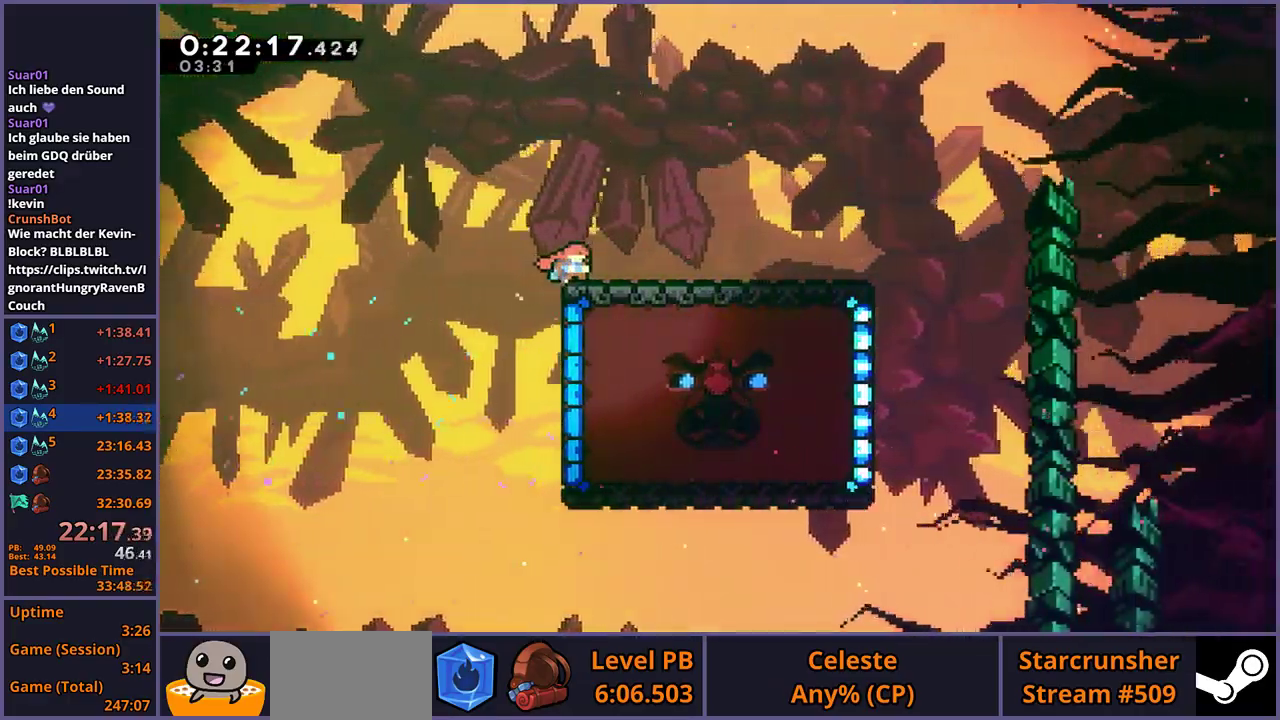
{"buttons": [], "left_stick": "down-right", "right_stick": "center", "events": []}